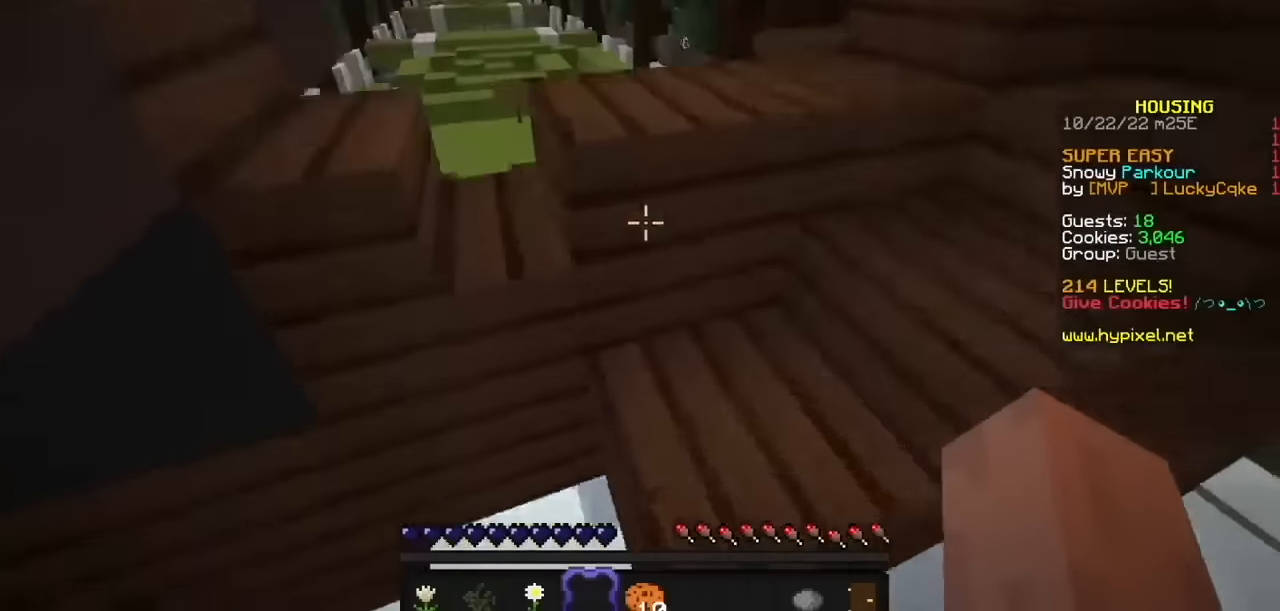
Gameplay with keyboard and mouse; each line is a JSON object with the keys and mouse buttons held at the frame after it. "events" lists presses ("down") and releases ("up") of "mouse_left" and "mouse_right" between this image and that frame as [ms after this image, input, new state], when the widget could be followed in between. "mouse_left", "mouse_right" = the "left", "right" buttons of the "mouse" list. No other keys are recorded. Fast repeated clicks can show as one long hold. Mouse movement is not recorded.
{"keys": [], "mouse": ["left"], "events": [[234, "mouse_left", "down"]]}
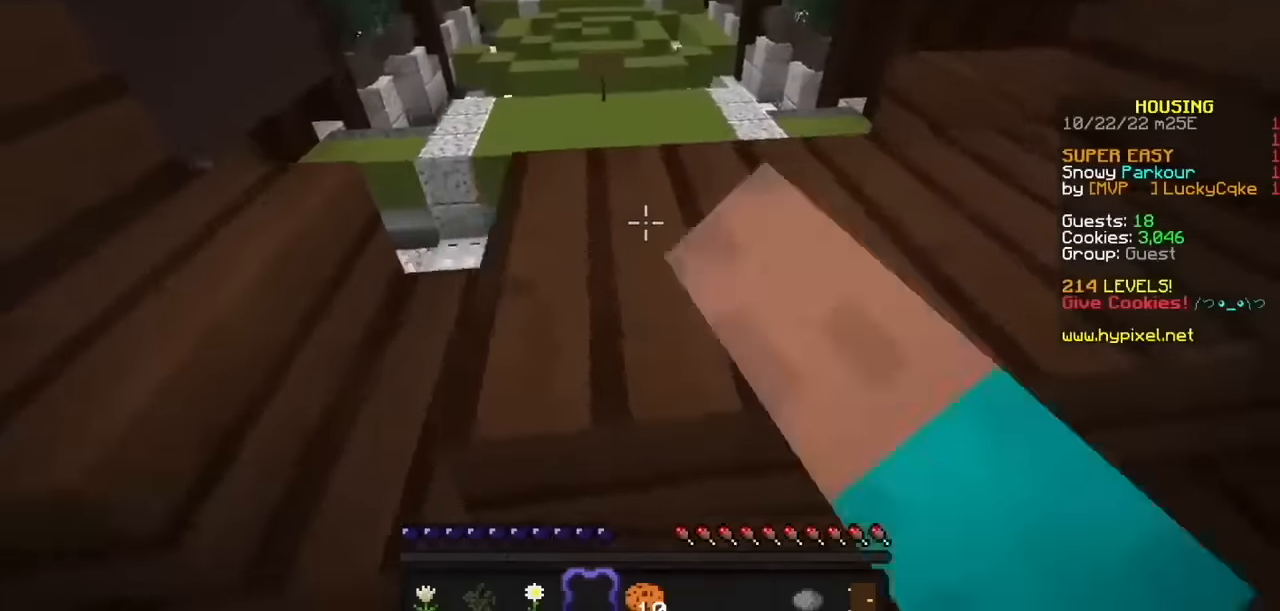
{"keys": [], "mouse": [], "events": [[33, "mouse_left", "up"]]}
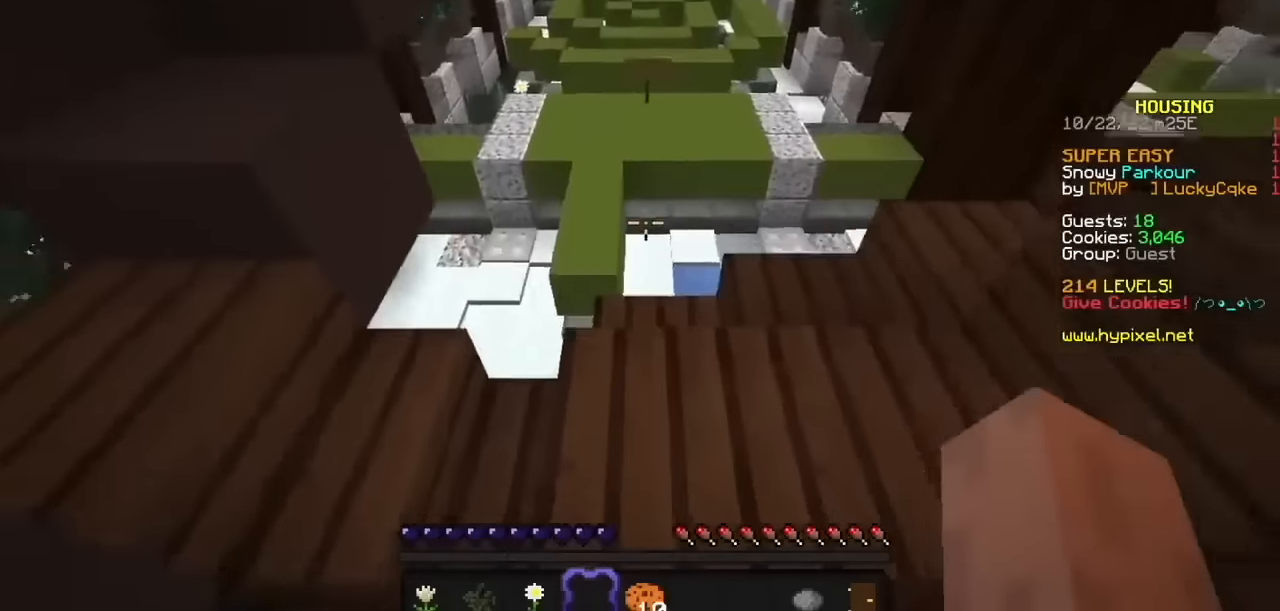
{"keys": [], "mouse": [], "events": []}
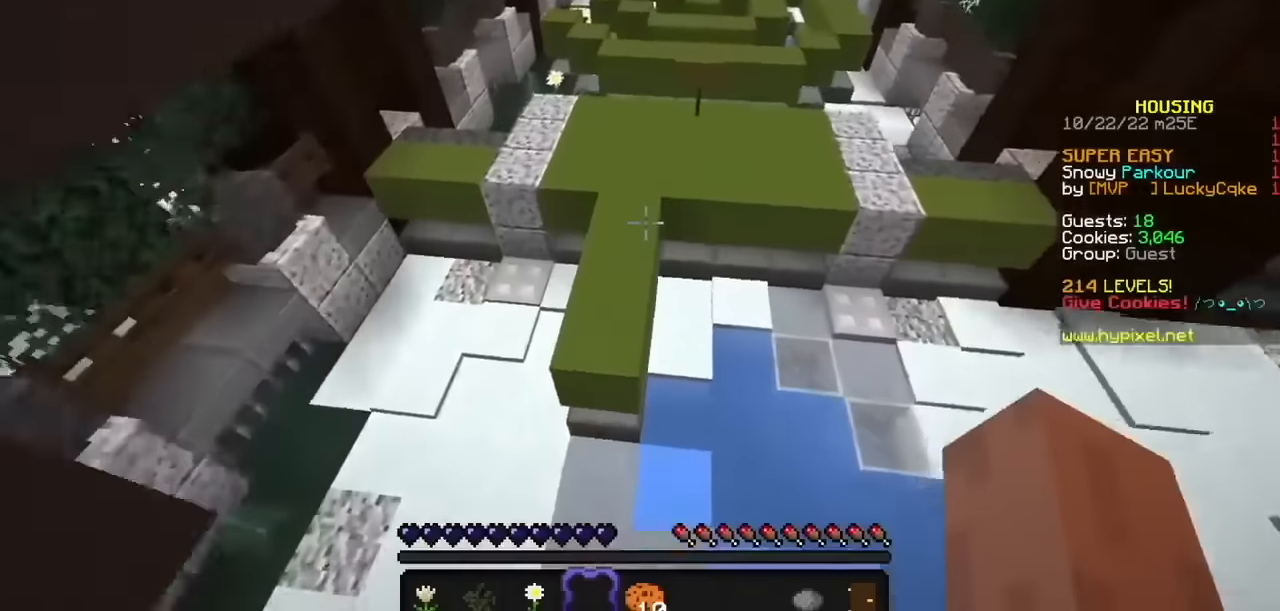
{"keys": [], "mouse": [], "events": []}
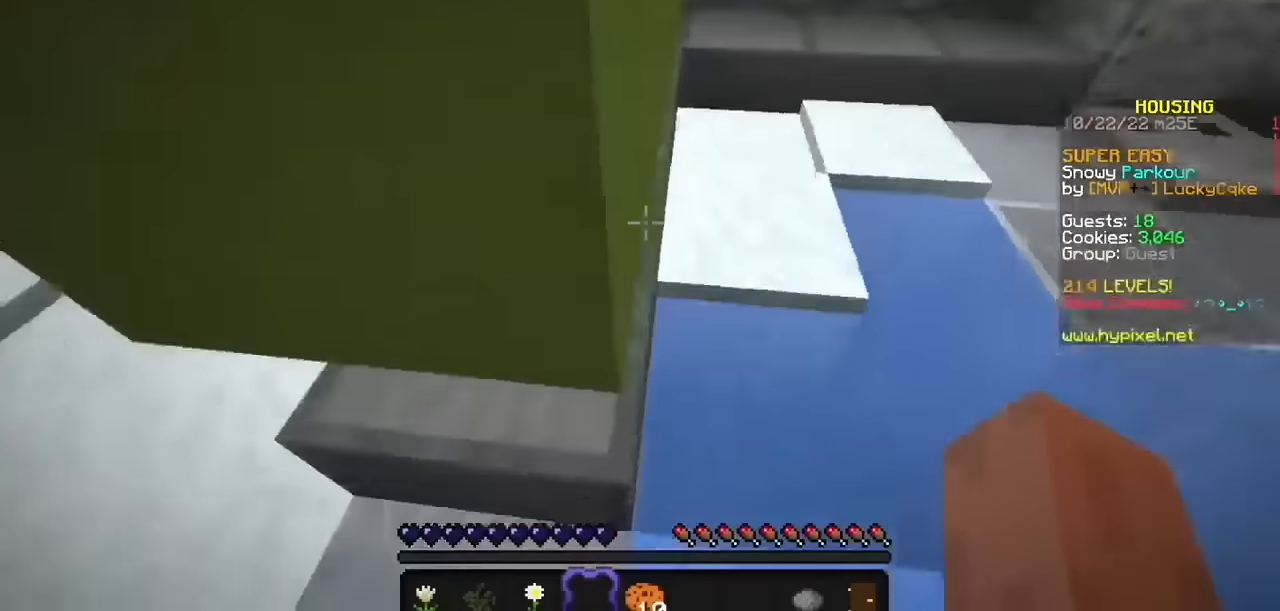
{"keys": [], "mouse": [], "events": []}
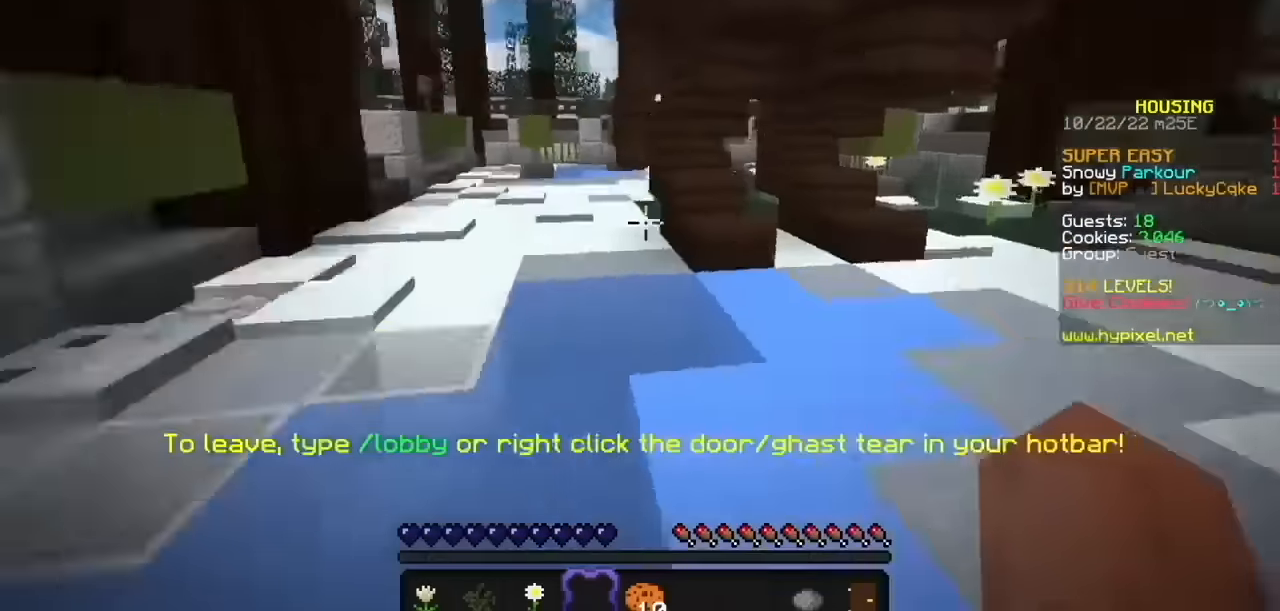
{"keys": [], "mouse": [], "events": [[167, "mouse_left", "down"], [267, "mouse_left", "up"], [367, "mouse_left", "down"], [434, "mouse_left", "up"]]}